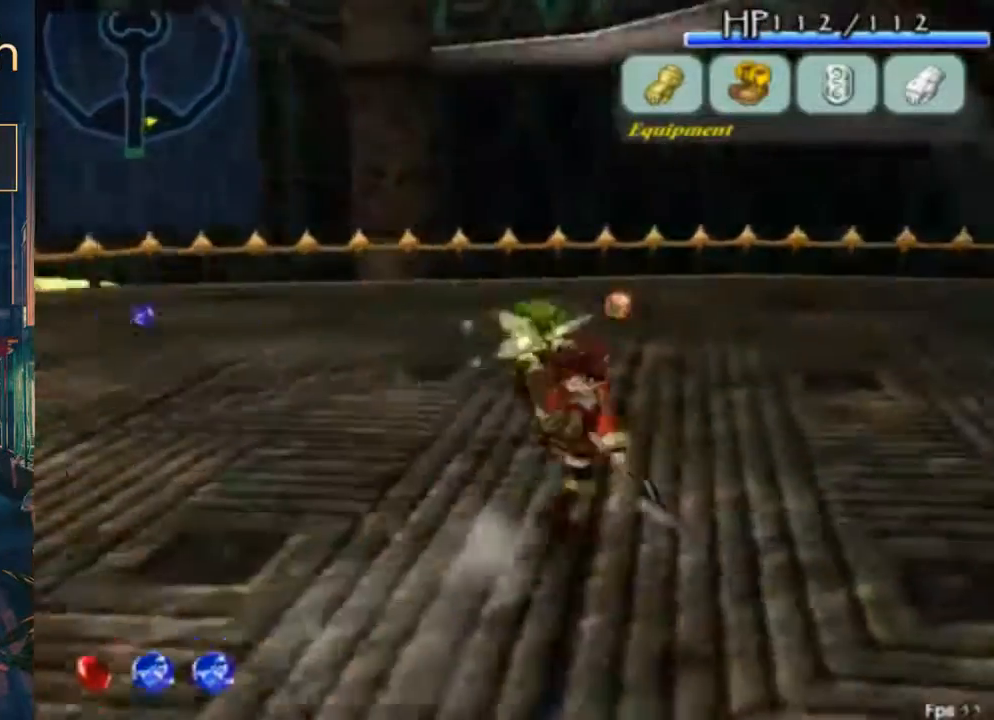
Gameplay with a controller (Xbox layout); each line is a JSON object with the inputs held at the frame after it. "button_events" lists button changes between this image and that frame as [ms after this image, input, new state], when the widget could be followed in between (sticks are given only as held states). Not read: DPAD_LEFT L3 R3.
{"buttons": ["A", "B", "DPAD_UP"], "left_stick": "center", "right_stick": "center", "button_events": [[300, "DPAD_RIGHT", "up"], [400, "A", "down"], [400, "B", "down"]]}
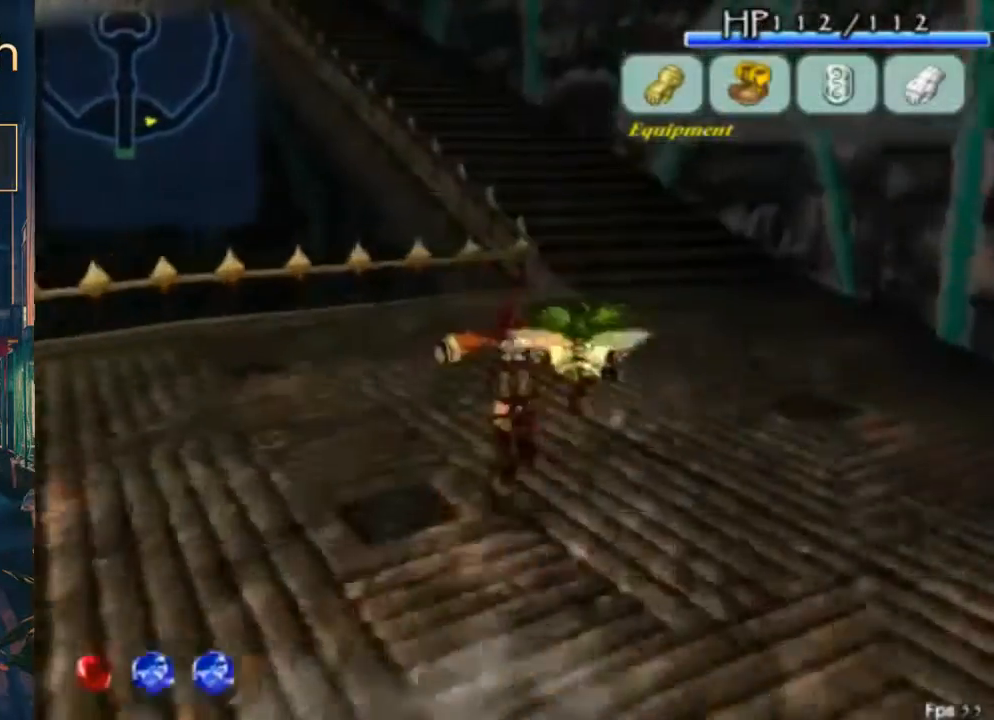
{"buttons": ["DPAD_UP", "DPAD_RIGHT"], "left_stick": "center", "right_stick": "center", "button_events": [[67, "A", "up"], [67, "B", "up"], [133, "DPAD_UP", "up"], [333, "DPAD_RIGHT", "down"], [333, "DPAD_UP", "down"]]}
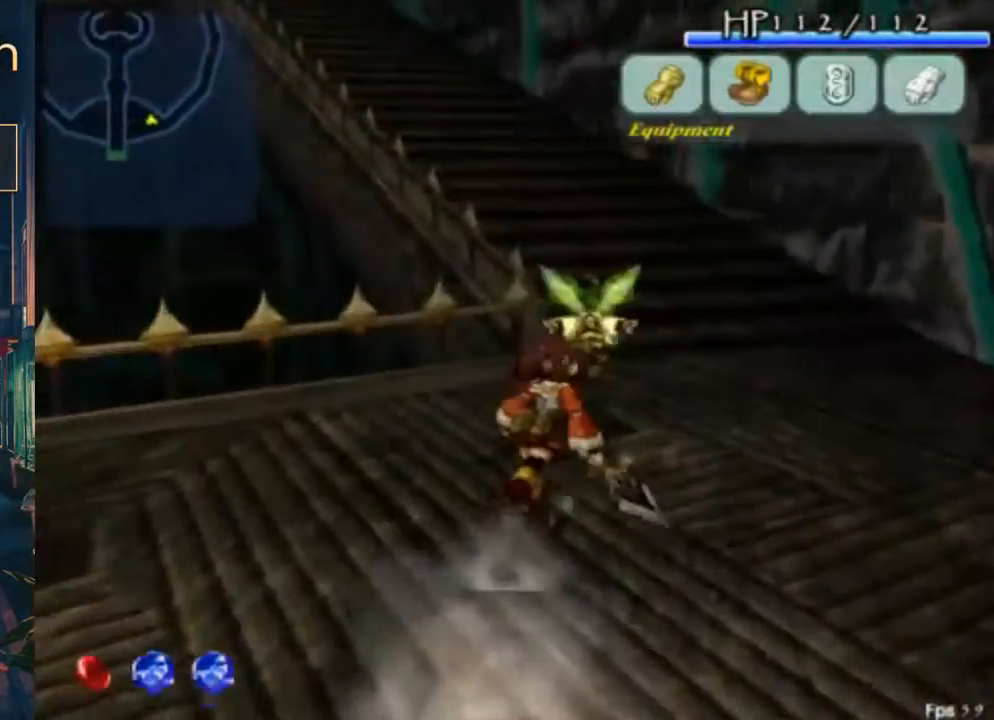
{"buttons": ["DPAD_UP"], "left_stick": "center", "right_stick": "center", "button_events": [[100, "DPAD_RIGHT", "up"], [233, "A", "down"], [233, "B", "down"], [367, "A", "up"], [367, "B", "up"]]}
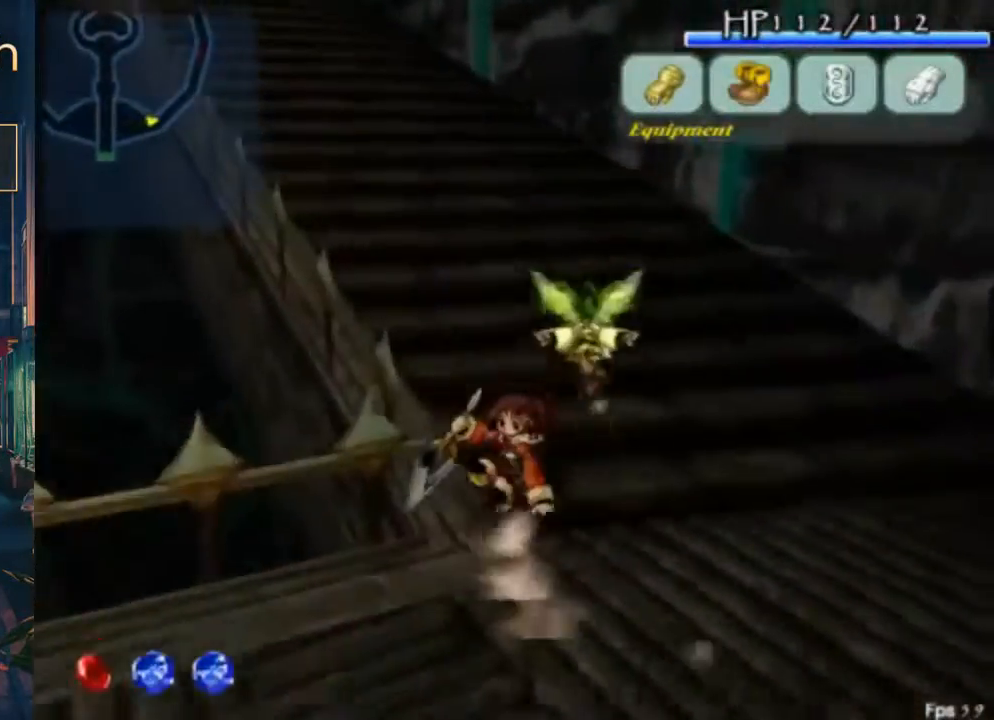
{"buttons": ["L1", "DPAD_UP"], "left_stick": "center", "right_stick": "center", "button_events": [[67, "L1", "down"], [333, "L1", "up"], [467, "L1", "down"]]}
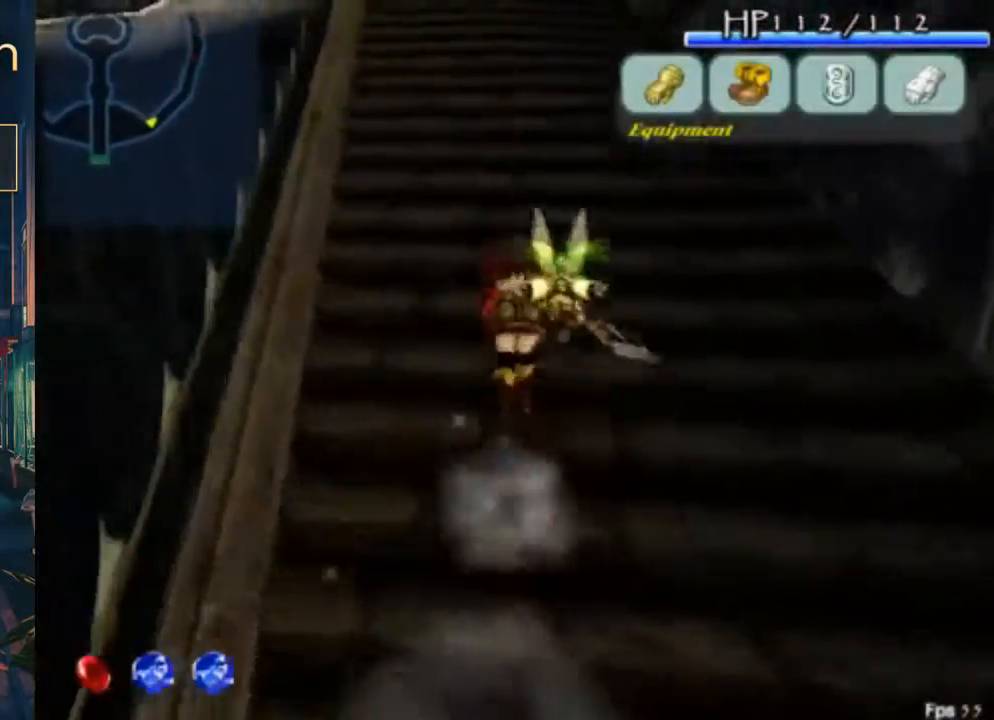
{"buttons": ["DPAD_UP"], "left_stick": "center", "right_stick": "center", "button_events": [[133, "A", "down"], [133, "B", "down"], [167, "L1", "up"], [267, "A", "up"], [267, "B", "up"]]}
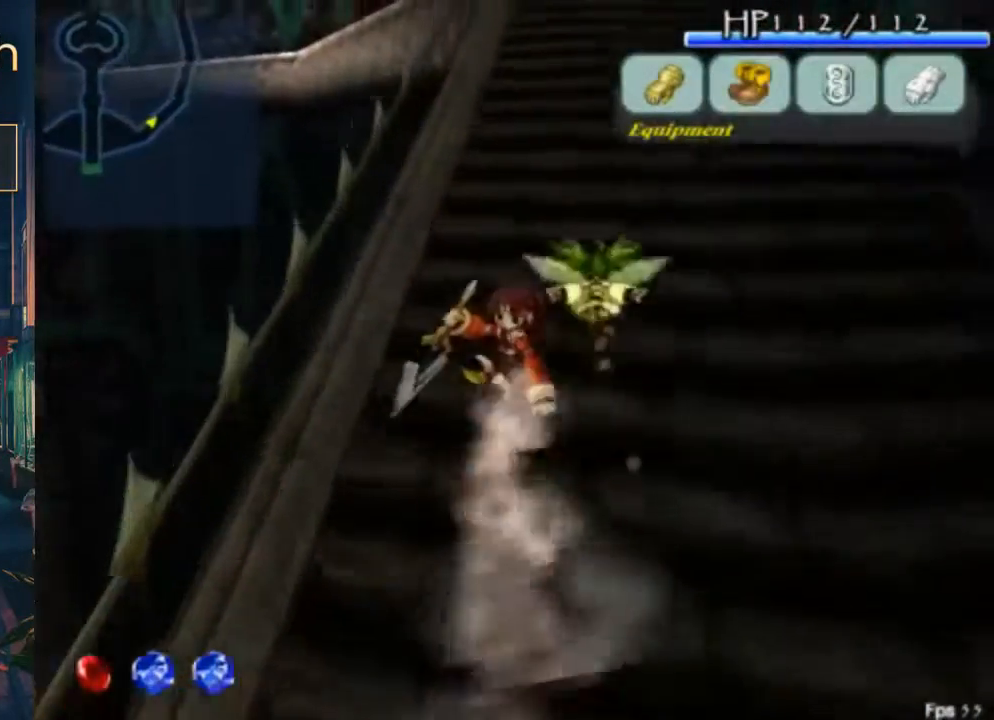
{"buttons": ["DPAD_UP"], "left_stick": "center", "right_stick": "center", "button_events": [[300, "B", "down"], [333, "A", "down"], [467, "A", "up"], [467, "B", "up"]]}
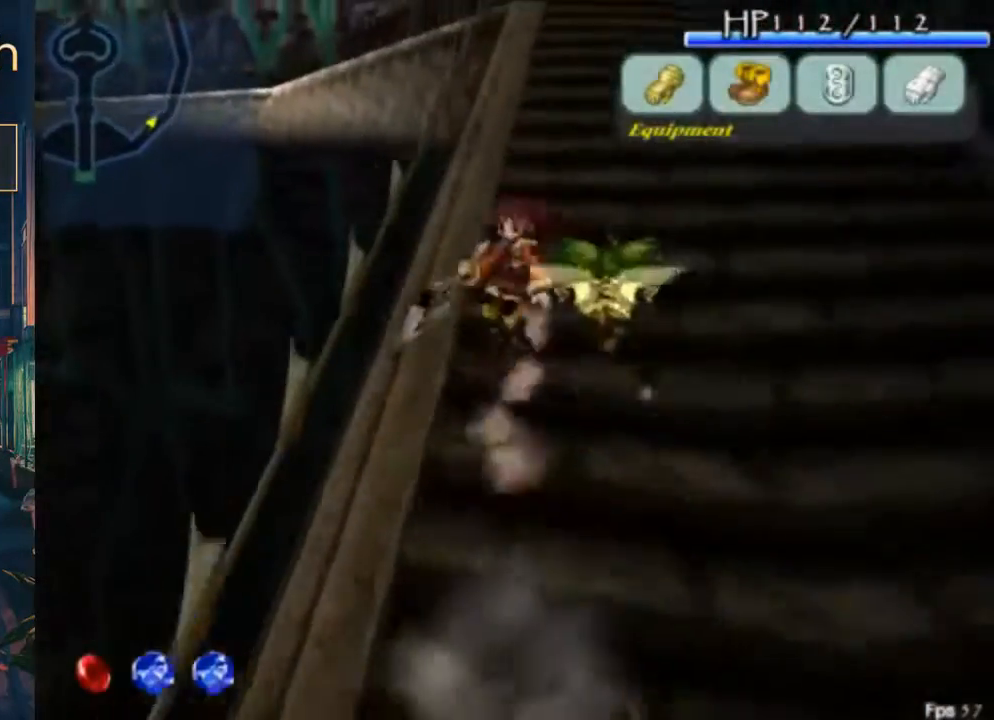
{"buttons": ["A", "B", "DPAD_UP"], "left_stick": "center", "right_stick": "center", "button_events": [[100, "L1", "down"], [300, "L1", "up"], [433, "B", "down"], [467, "A", "down"]]}
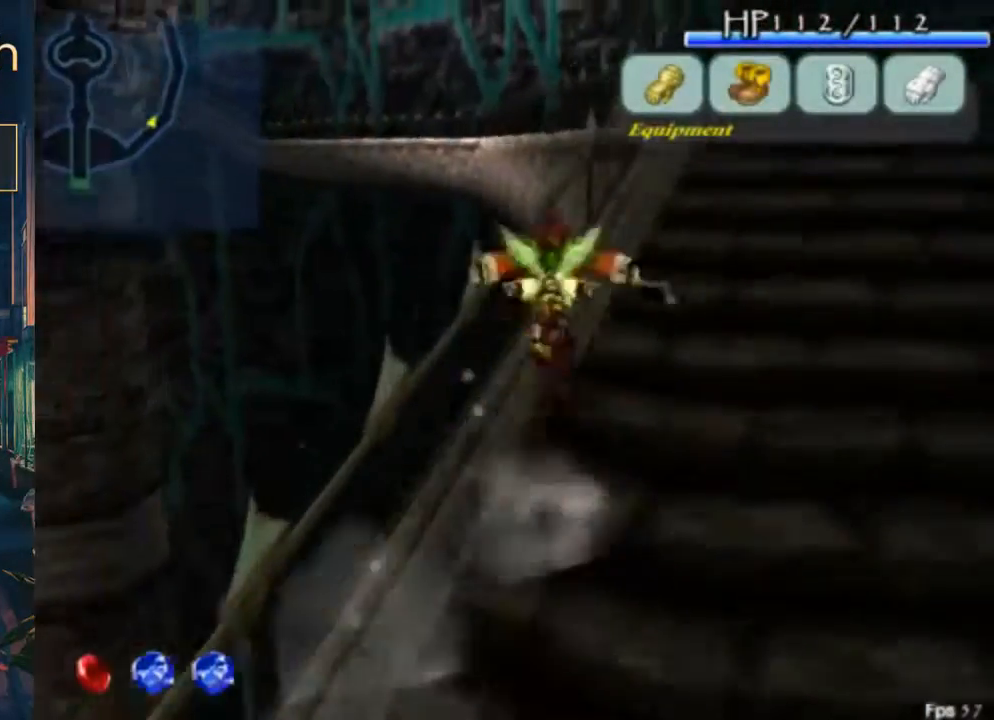
{"buttons": ["DPAD_UP"], "left_stick": "center", "right_stick": "center", "button_events": [[133, "A", "up"], [133, "B", "up"]]}
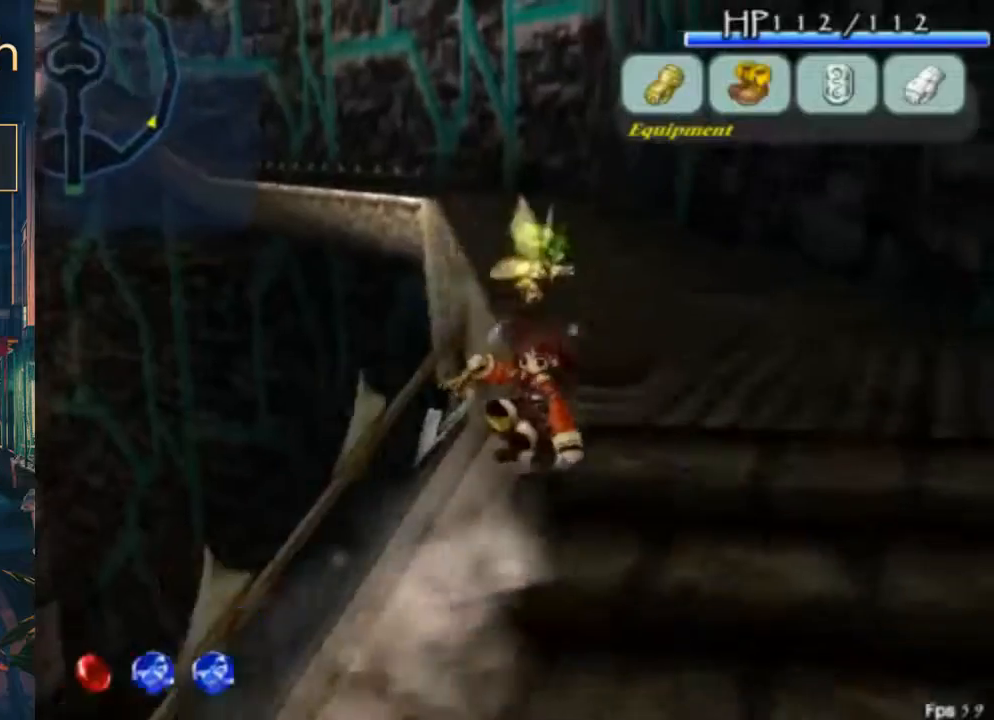
{"buttons": ["DPAD_UP"], "left_stick": "center", "right_stick": "center", "button_events": [[67, "A", "down"], [67, "B", "down"], [233, "A", "up"], [233, "B", "up"], [367, "L1", "down"], [500, "L1", "up"]]}
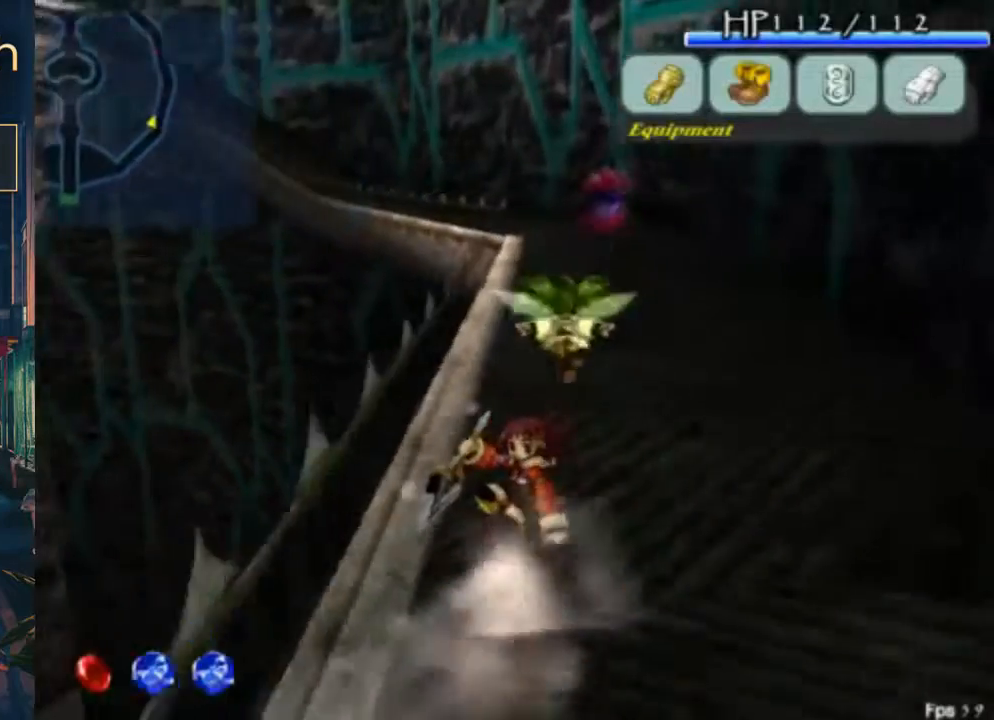
{"buttons": ["DPAD_UP"], "left_stick": "center", "right_stick": "center", "button_events": [[200, "B", "down"], [233, "A", "down"], [367, "A", "up"], [367, "B", "up"]]}
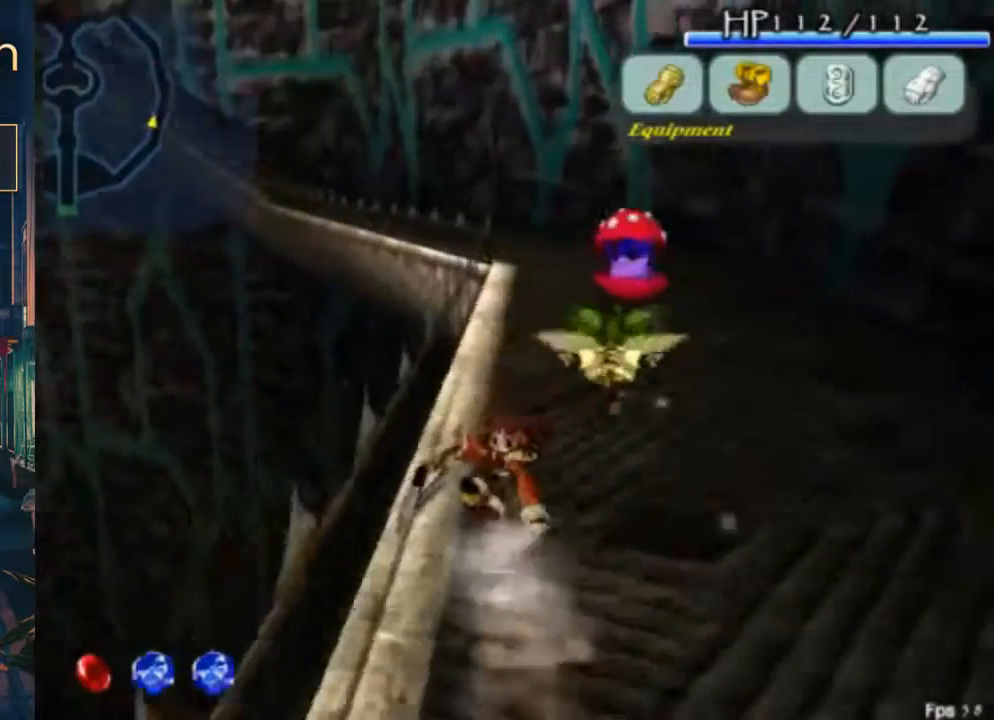
{"buttons": ["DPAD_UP"], "left_stick": "center", "right_stick": "center", "button_events": []}
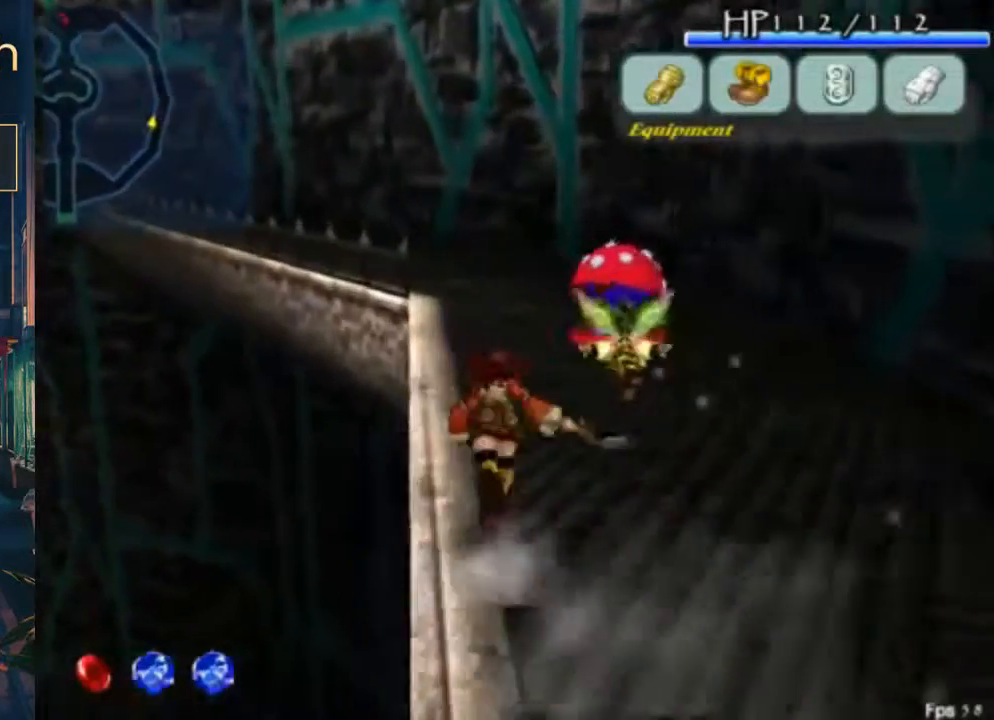
{"buttons": [], "left_stick": "center", "right_stick": "center", "button_events": [[33, "Y", "down"], [67, "DPAD_RIGHT", "down"], [100, "Y", "up"], [133, "DPAD_RIGHT", "up"], [467, "DPAD_UP", "up"]]}
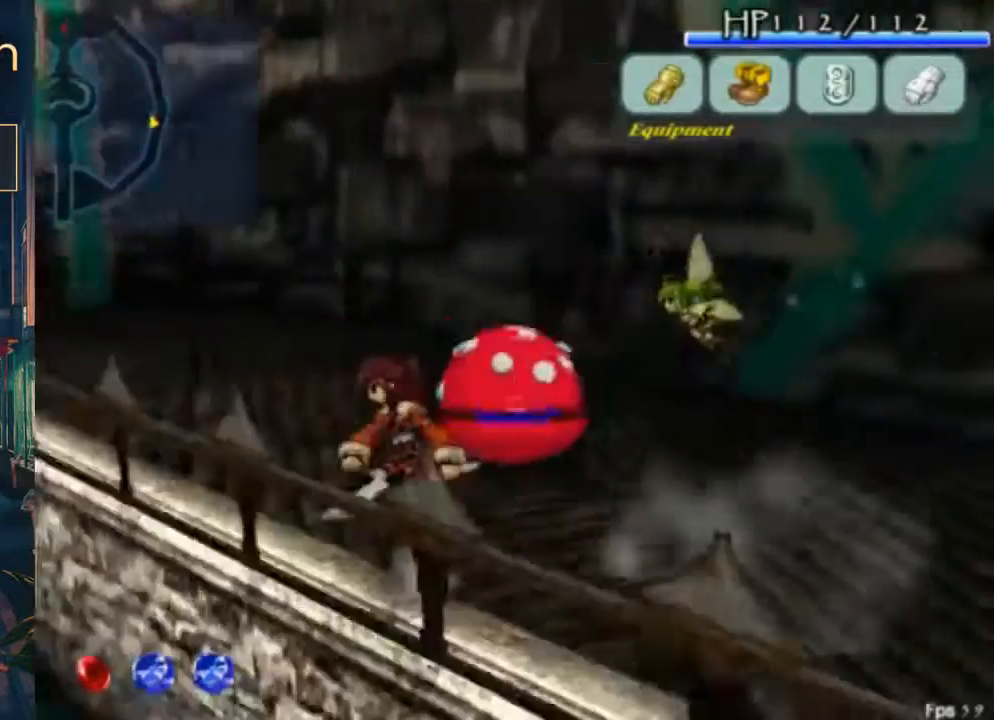
{"buttons": [], "left_stick": "center", "right_stick": "center", "button_events": []}
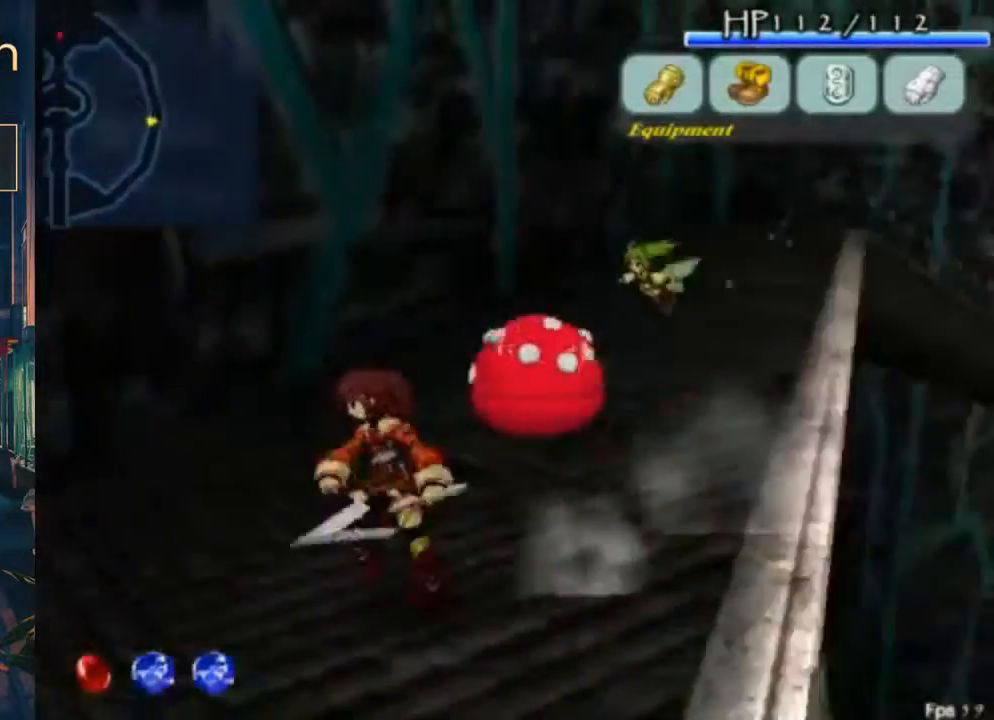
{"buttons": [], "left_stick": "center", "right_stick": "center", "button_events": []}
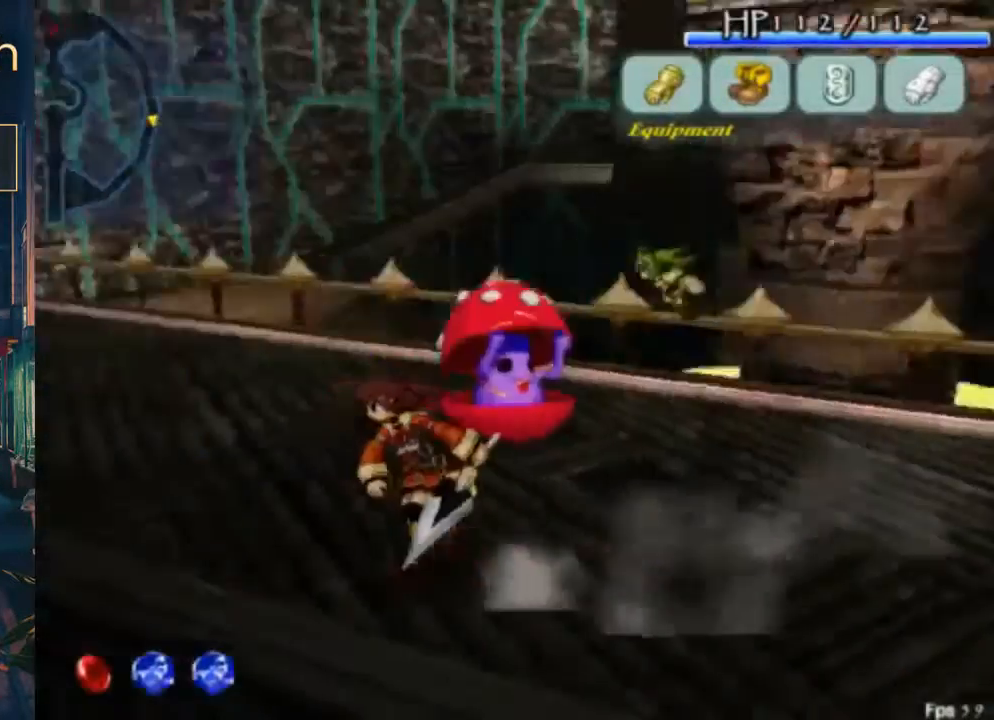
{"buttons": ["B", "DPAD_UP"], "left_stick": "center", "right_stick": "center", "button_events": [[267, "DPAD_UP", "down"], [400, "B", "down"]]}
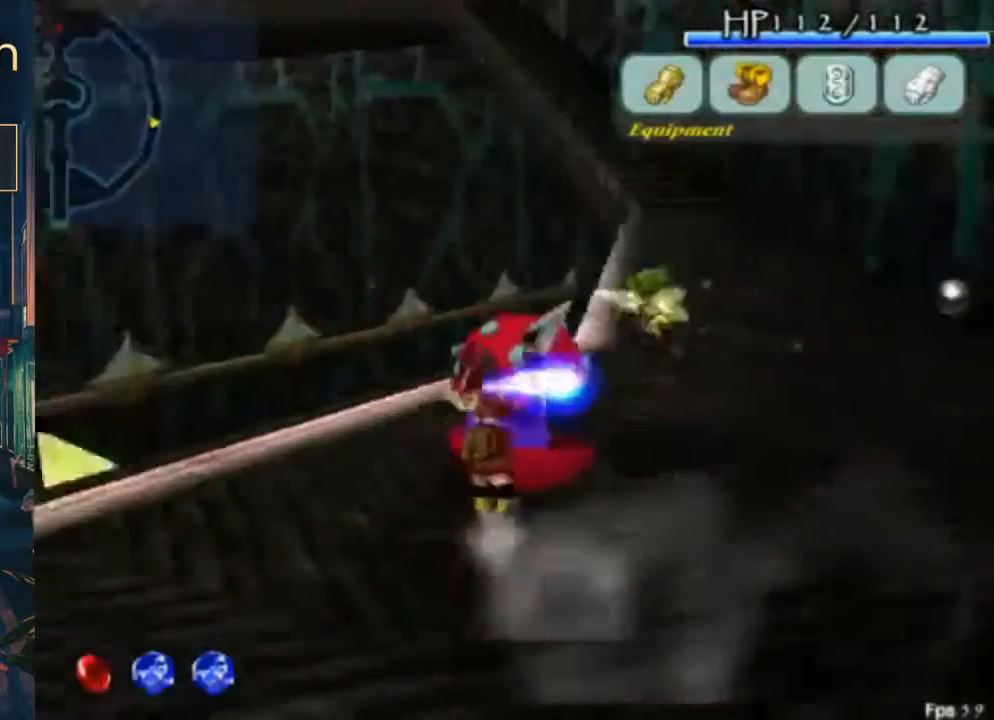
{"buttons": ["B", "DPAD_UP", "DPAD_RIGHT"], "left_stick": "center", "right_stick": "center", "button_events": [[167, "B", "up"], [233, "B", "down"], [300, "B", "up"], [433, "B", "down"], [500, "DPAD_RIGHT", "down"]]}
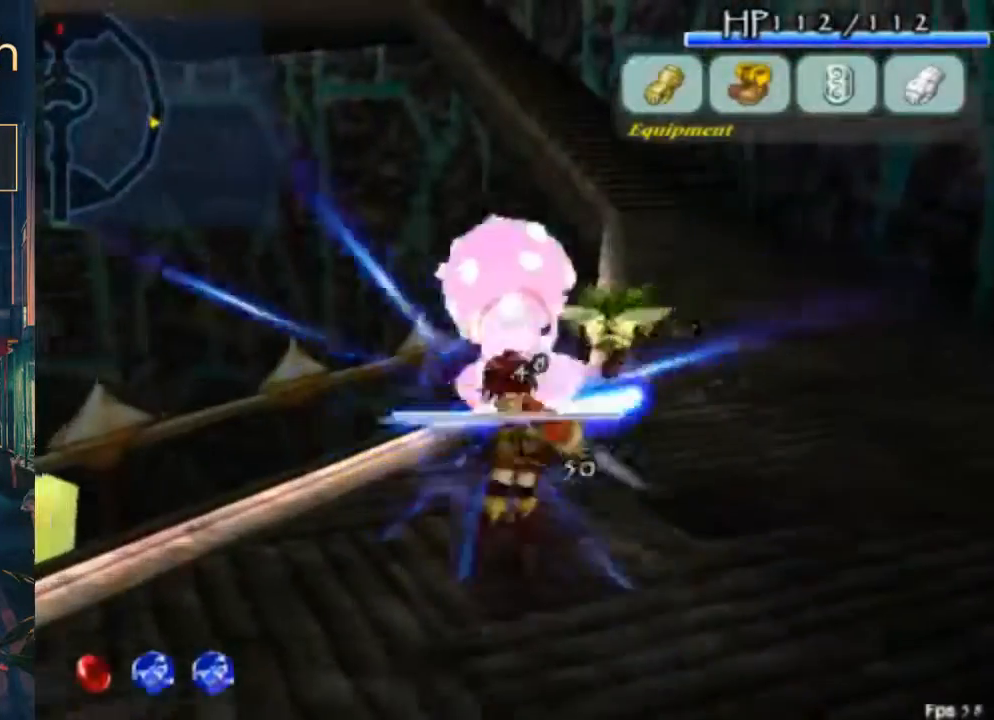
{"buttons": [], "left_stick": "center", "right_stick": "center", "button_events": [[200, "DPAD_RIGHT", "up"], [300, "B", "up"], [333, "DPAD_UP", "up"]]}
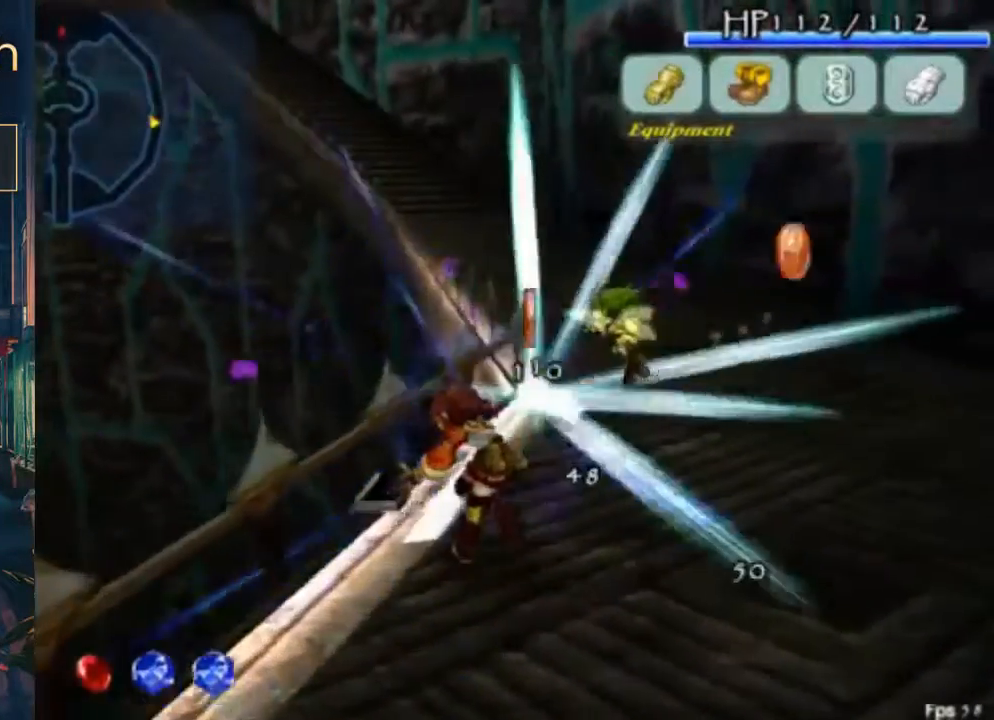
{"buttons": ["DPAD_UP"], "left_stick": "center", "right_stick": "center", "button_events": [[200, "DPAD_UP", "down"], [300, "B", "down"], [333, "A", "down"], [467, "A", "up"], [500, "B", "up"]]}
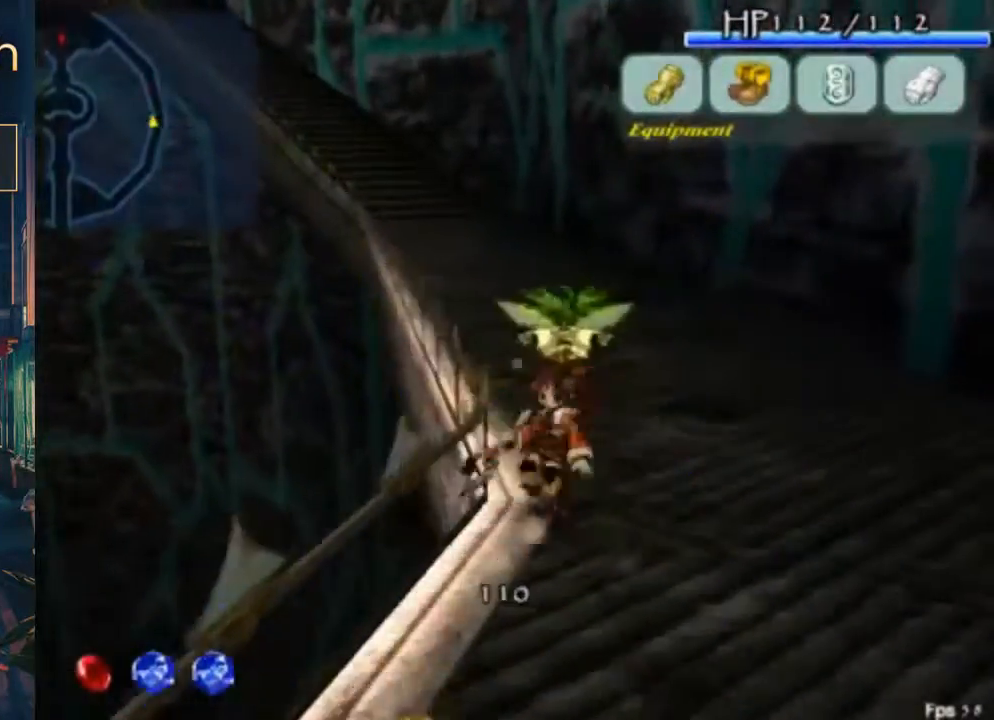
{"buttons": ["A", "B", "DPAD_UP"], "left_stick": "center", "right_stick": "center", "button_events": [[433, "A", "down"], [433, "B", "down"]]}
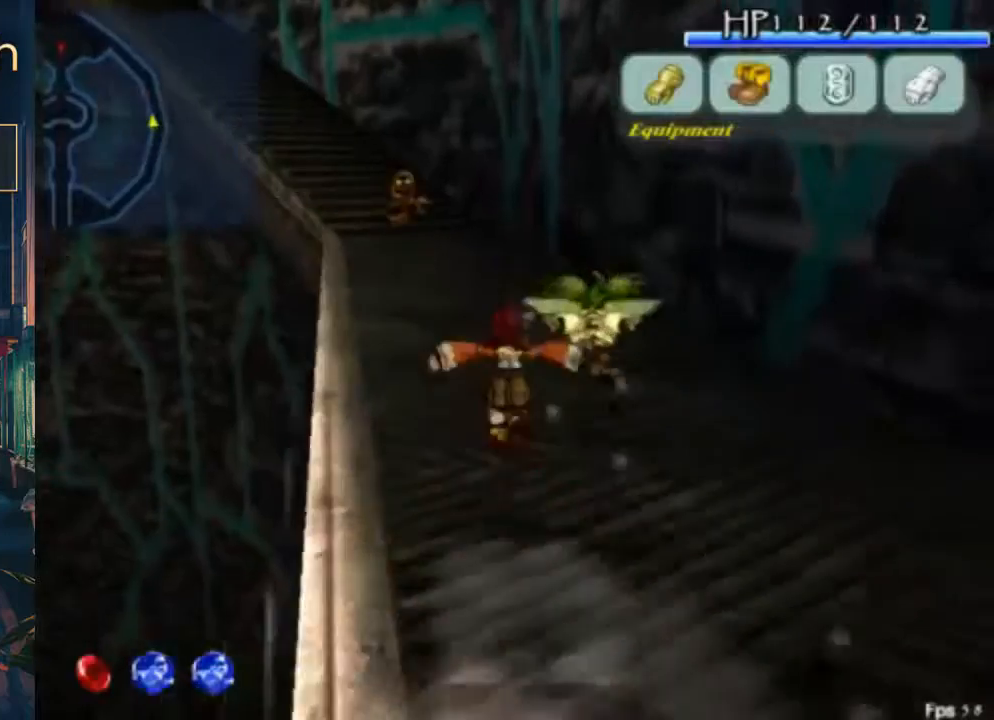
{"buttons": ["DPAD_UP"], "left_stick": "center", "right_stick": "center", "button_events": [[167, "A", "up"], [167, "B", "up"]]}
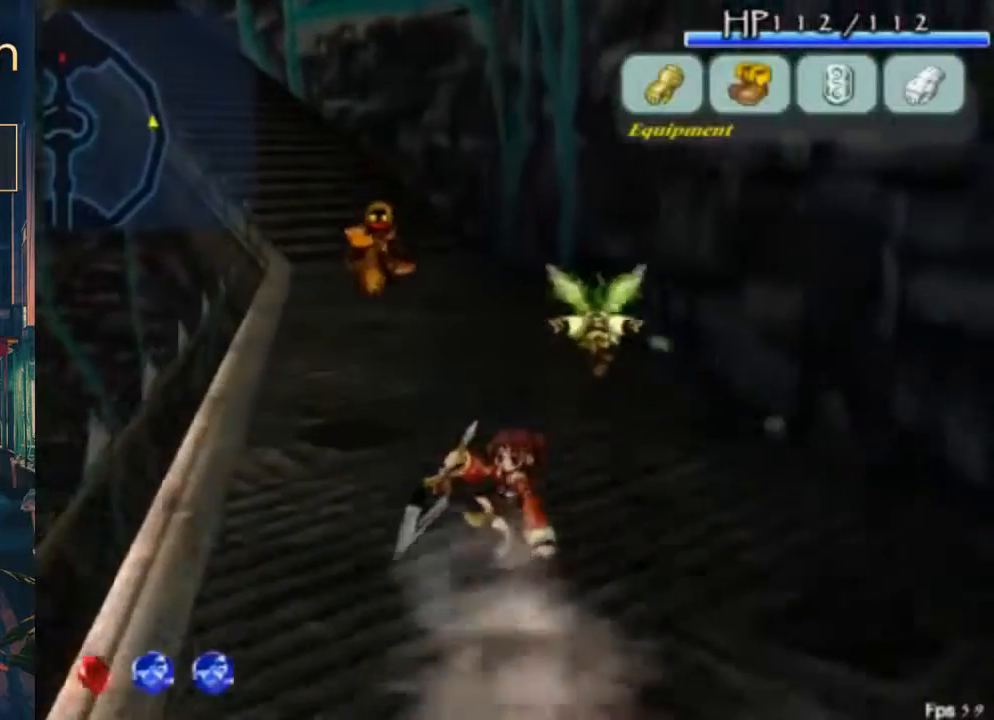
{"buttons": ["DPAD_UP", "DPAD_RIGHT"], "left_stick": "center", "right_stick": "center", "button_events": [[67, "Y", "down"], [167, "Y", "up"], [333, "A", "down"], [467, "A", "up"], [467, "DPAD_RIGHT", "down"]]}
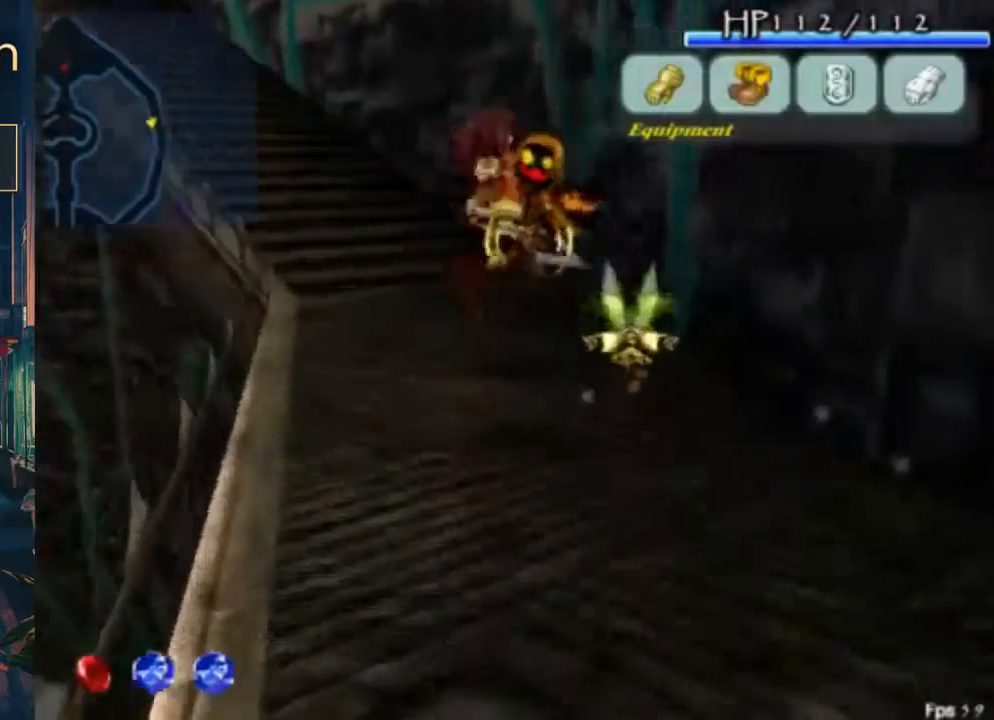
{"buttons": ["DPAD_DOWN", "DPAD_RIGHT"], "left_stick": "center", "right_stick": "center", "button_events": [[33, "B", "down"], [200, "DPAD_RIGHT", "up"], [233, "B", "up"], [233, "DPAD_UP", "up"], [400, "DPAD_DOWN", "down"], [400, "DPAD_RIGHT", "down"]]}